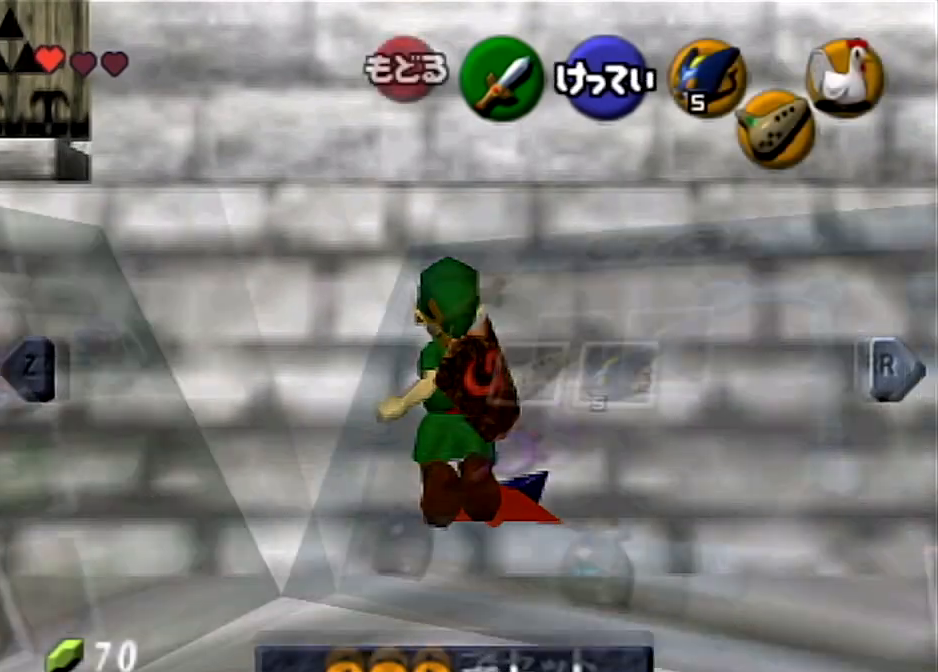
Gameplay with a controller (Nintendo layout); each line is a JSON object with the inputs held at the frame after it. "events" lists button and stick changes between this image and that frame as [ms after this image, input, new state], when the widget could be followed in between. Not read: L3 R3 START.
{"buttons": [], "left_stick": "center", "right_stick": "center", "events": [[467, "L1", "up"]]}
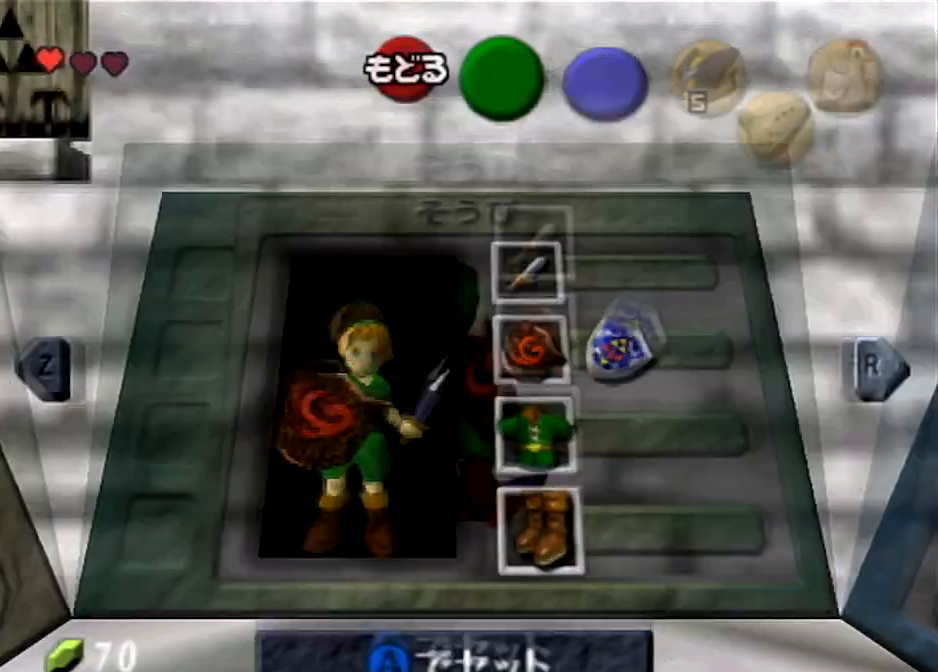
{"buttons": [], "left_stick": "center", "right_stick": "center", "events": [[300, "B", "down"], [433, "B", "up"]]}
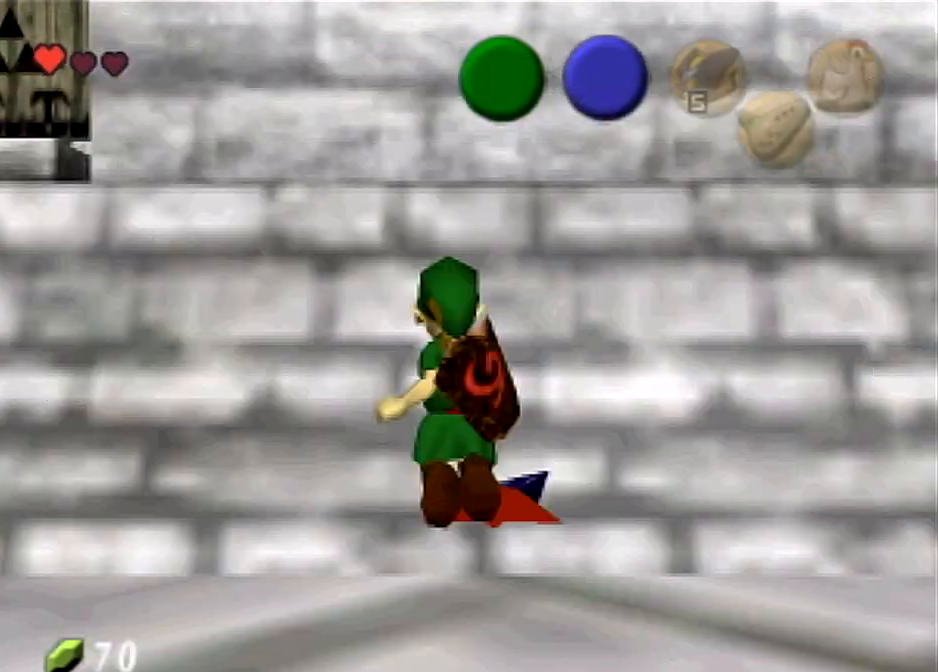
{"buttons": [], "left_stick": "center", "right_stick": "center", "events": []}
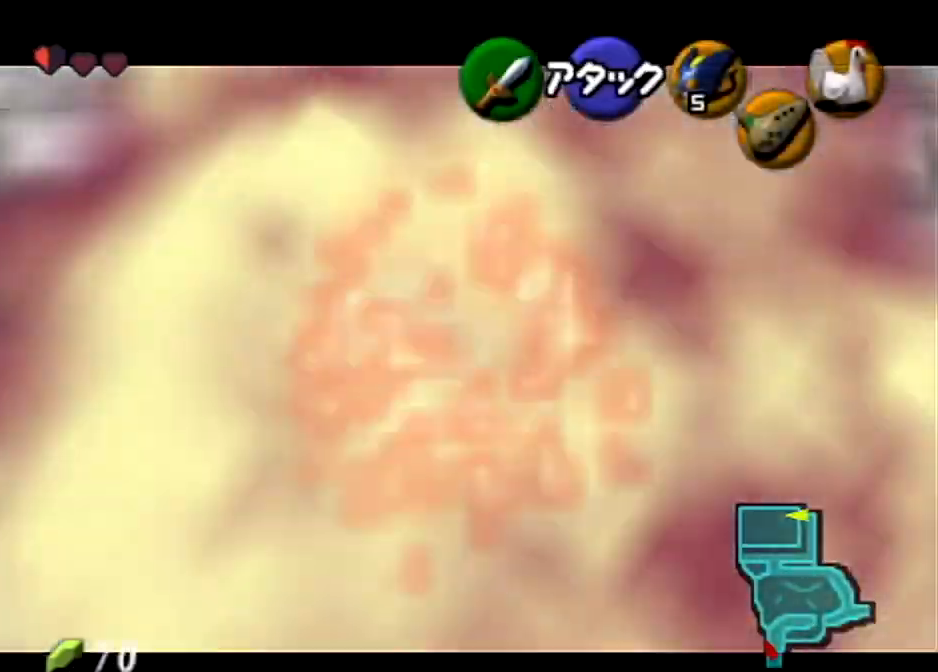
{"buttons": [], "left_stick": "center", "right_stick": "center", "events": []}
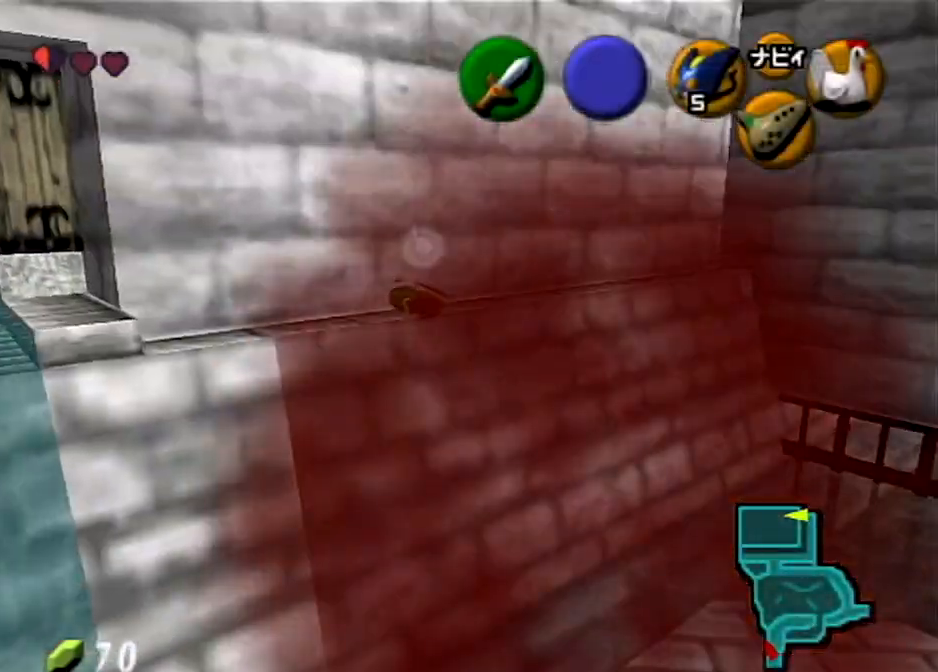
{"buttons": [], "left_stick": "center", "right_stick": "center", "events": []}
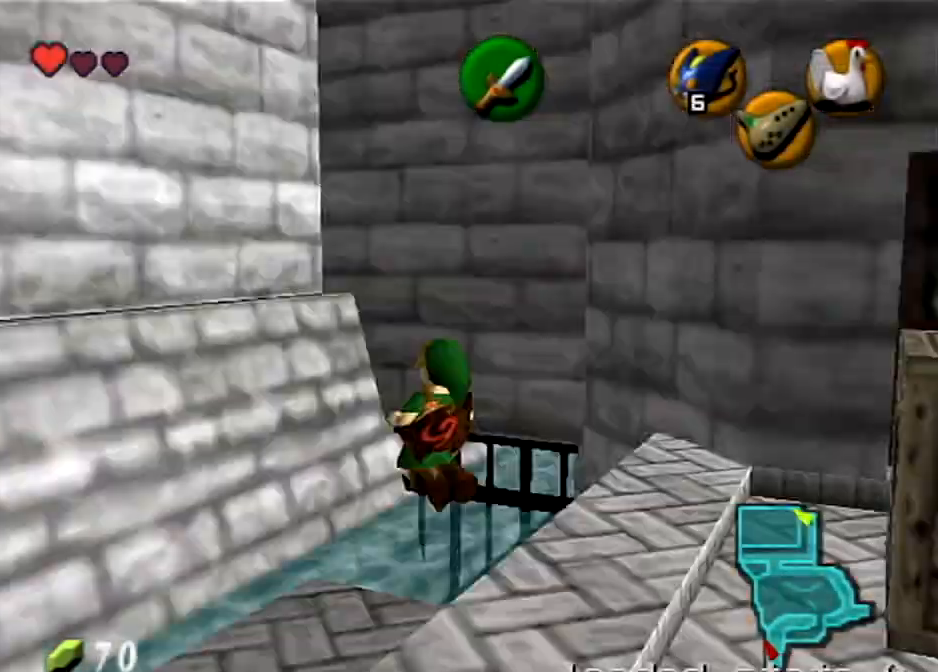
{"buttons": ["Y"], "left_stick": "down", "right_stick": "center", "events": [[300, "left_stick", "down"], [433, "Y", "down"]]}
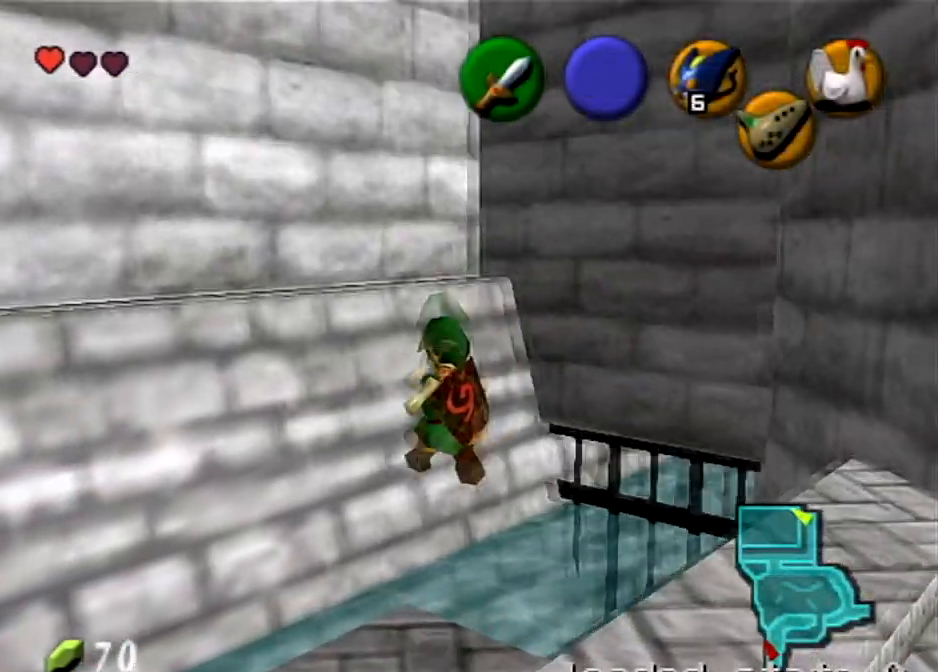
{"buttons": [], "left_stick": "down-right", "right_stick": "center", "events": [[100, "Y", "up"], [467, "left_stick", "down-right"]]}
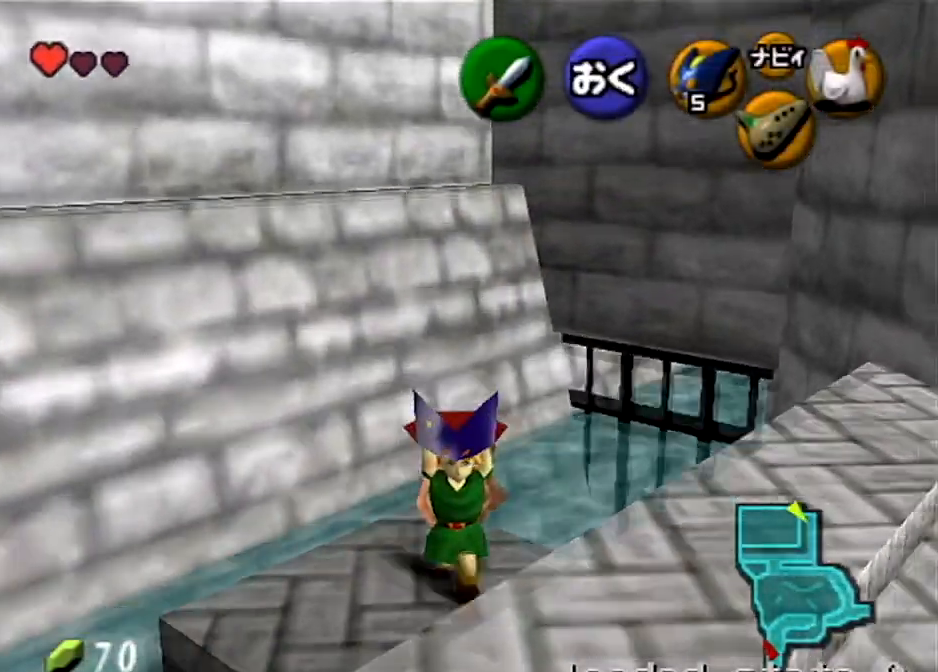
{"buttons": [], "left_stick": "center", "right_stick": "center", "events": [[233, "L1", "down"], [233, "left_stick", "center"], [367, "L1", "up"], [433, "left_stick", "down"], [500, "left_stick", "center"]]}
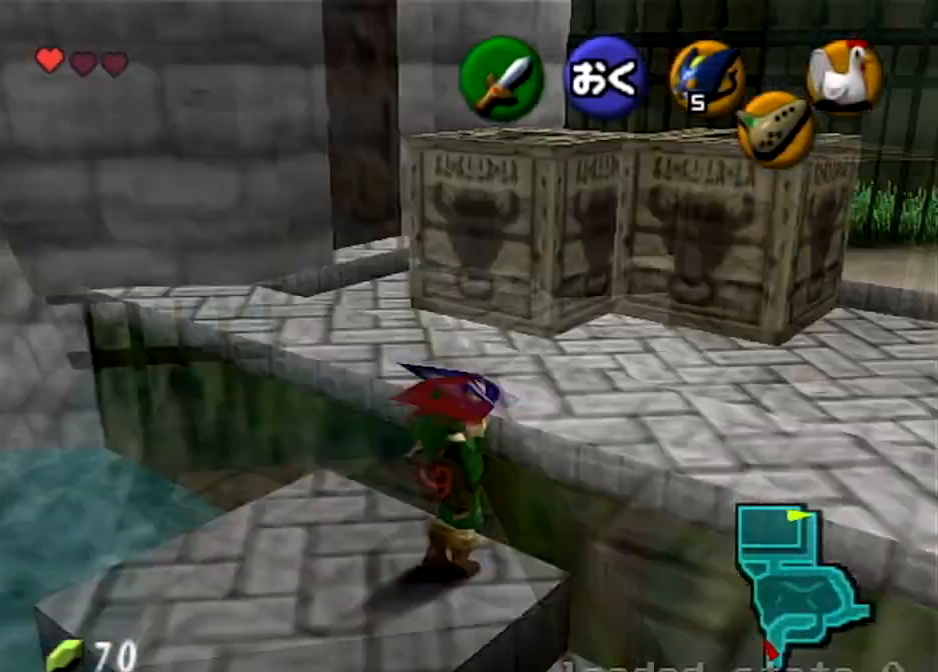
{"buttons": ["L1"], "left_stick": "up", "right_stick": "center", "events": [[100, "L1", "down"], [300, "left_stick", "up"]]}
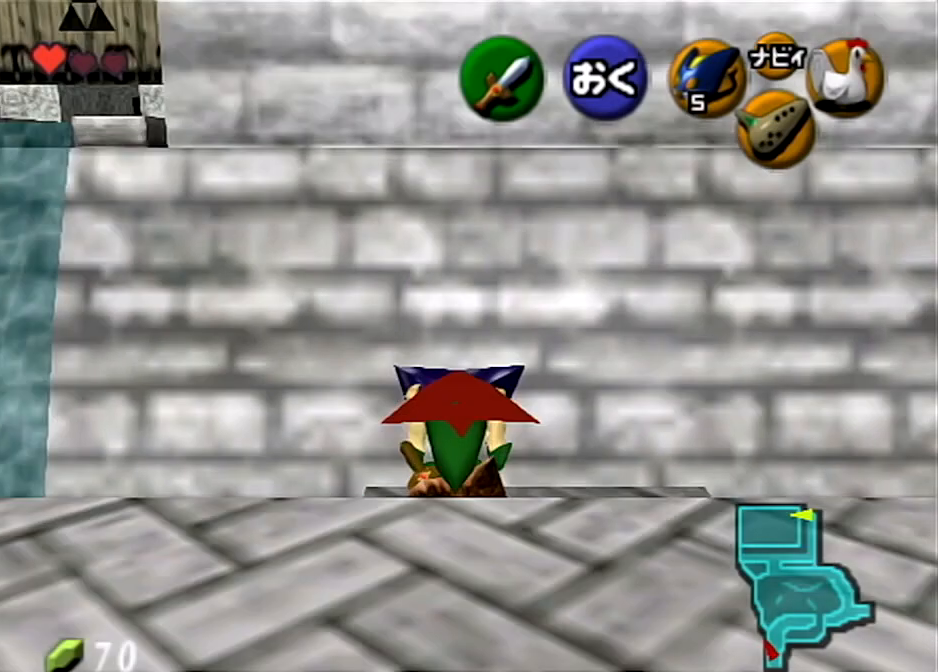
{"buttons": ["L1"], "left_stick": "up", "right_stick": "center", "events": []}
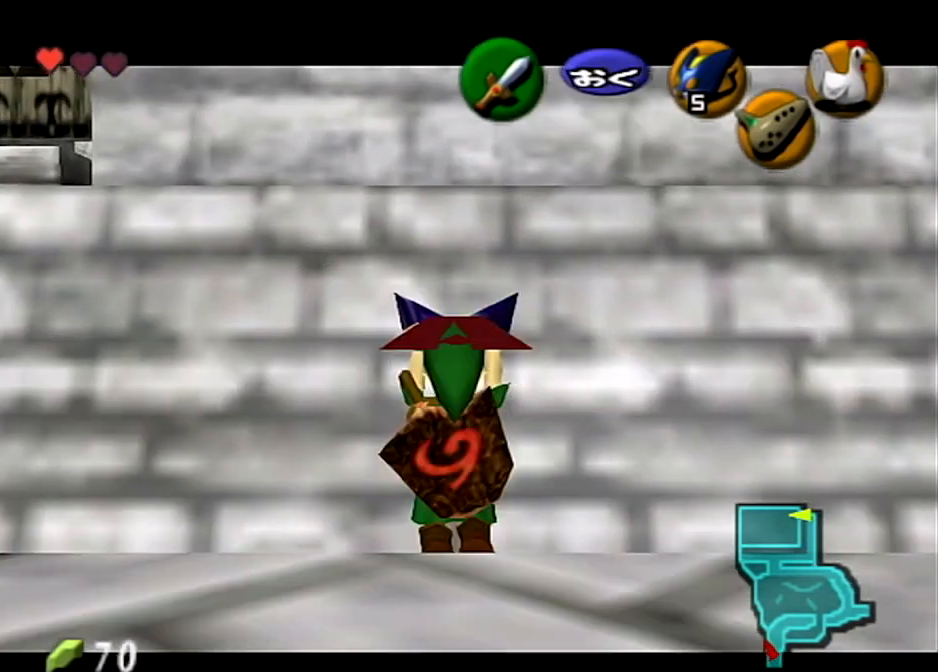
{"buttons": ["L1"], "left_stick": "up", "right_stick": "center", "events": []}
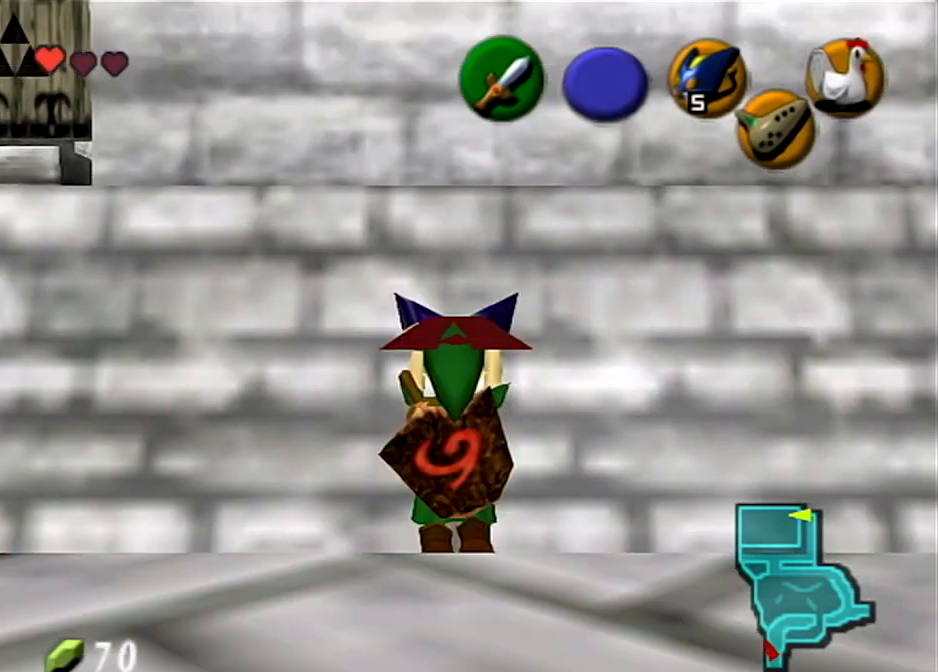
{"buttons": ["L1"], "left_stick": "up", "right_stick": "center", "events": []}
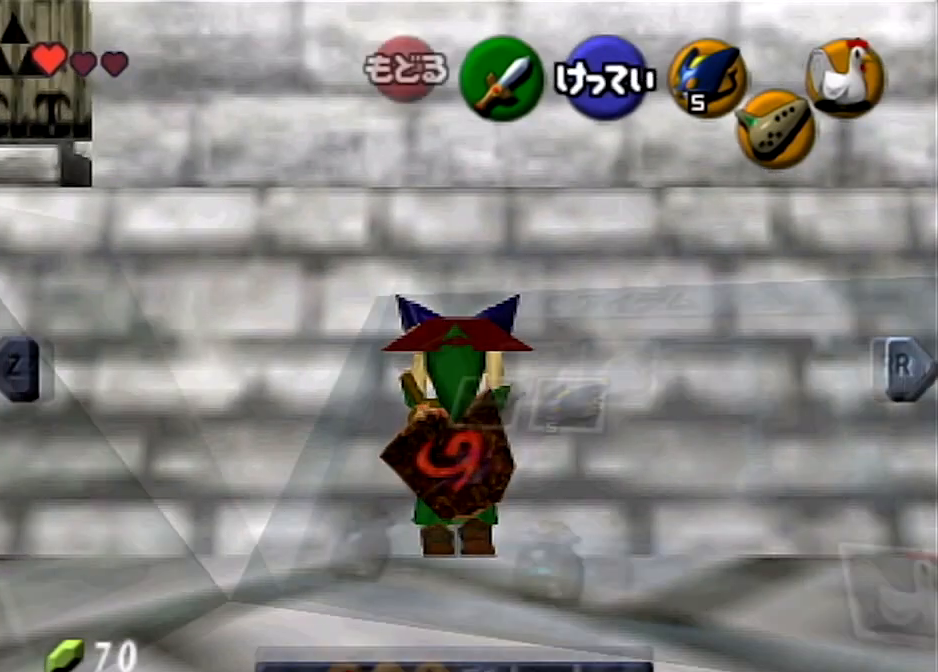
{"buttons": ["L1"], "left_stick": "up", "right_stick": "center", "events": []}
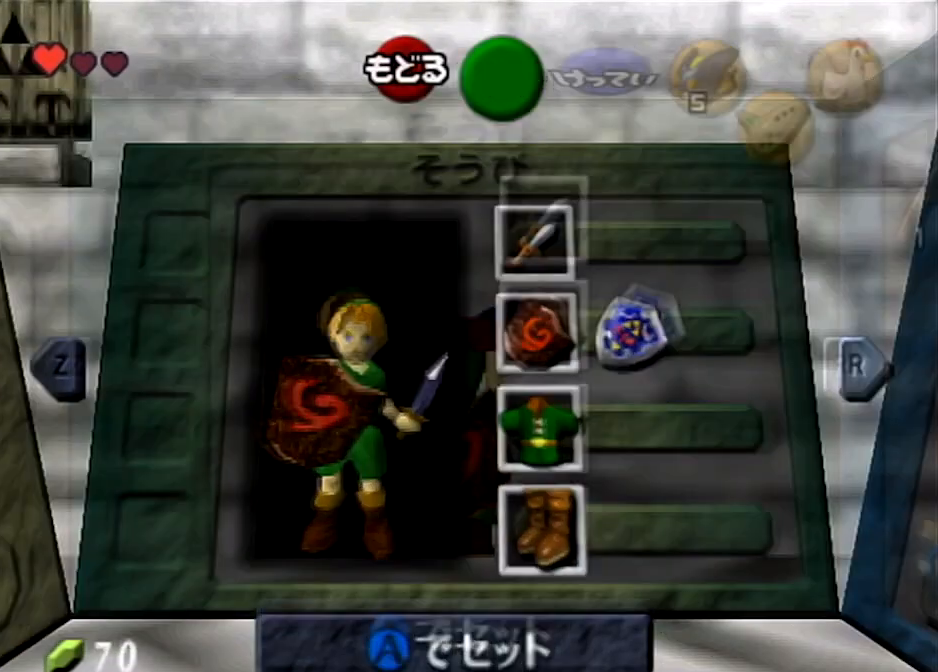
{"buttons": ["L1"], "left_stick": "up", "right_stick": "center", "events": []}
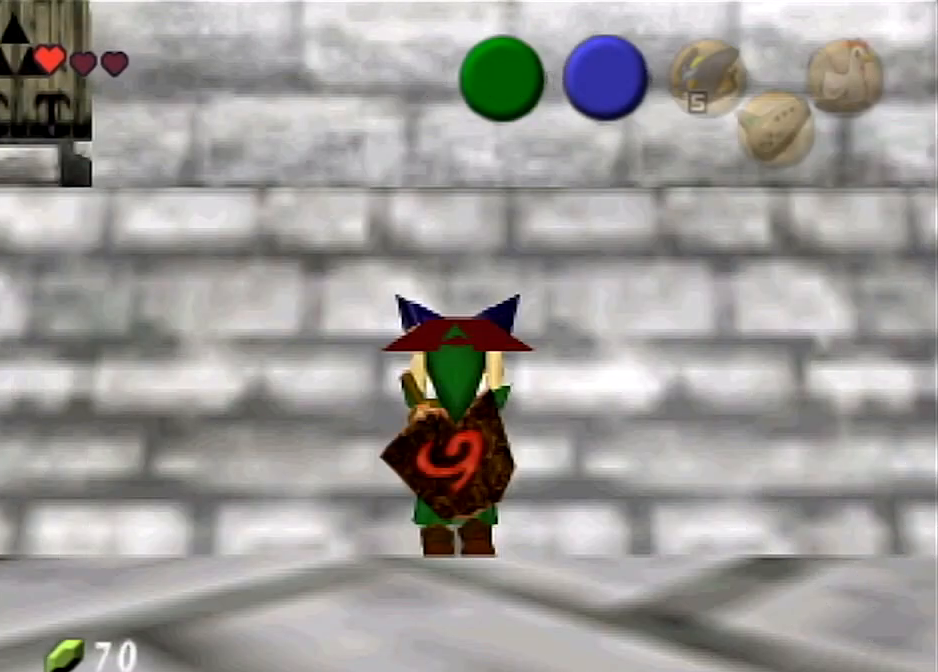
{"buttons": ["L1"], "left_stick": "up", "right_stick": "center", "events": []}
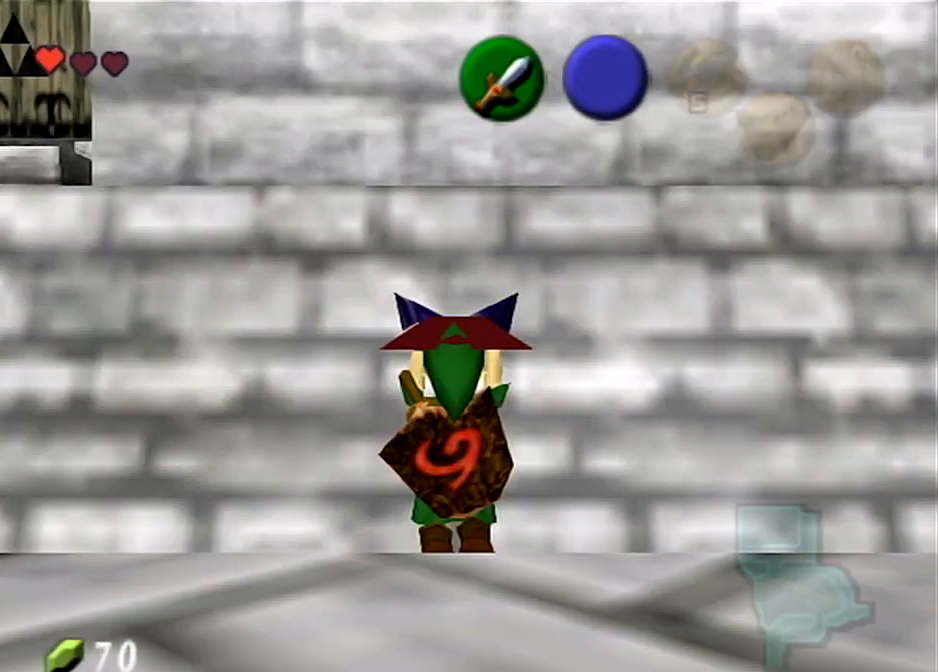
{"buttons": ["L1"], "left_stick": "up", "right_stick": "center", "events": []}
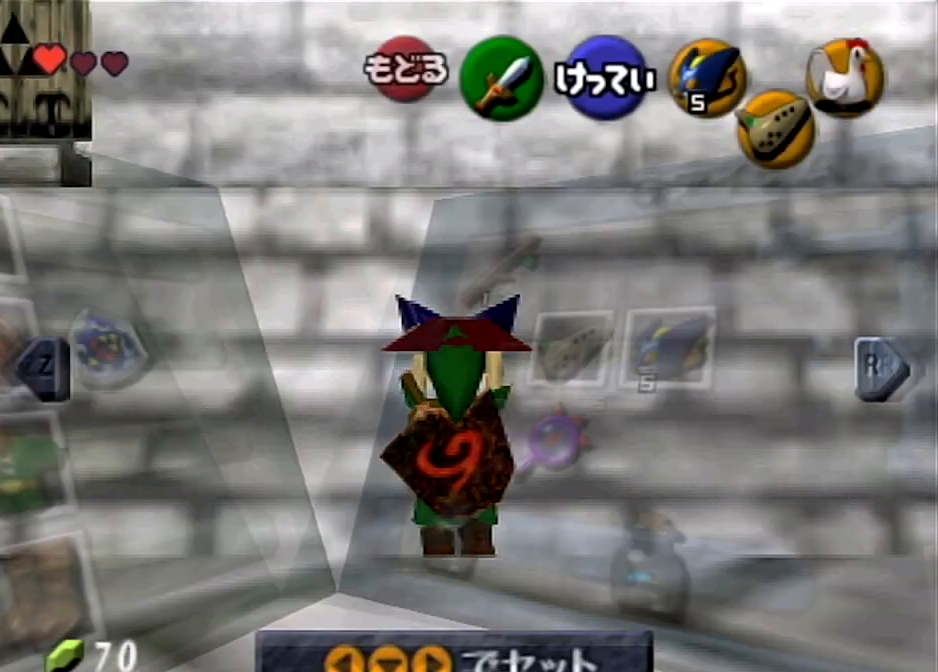
{"buttons": ["L1"], "left_stick": "up", "right_stick": "center", "events": []}
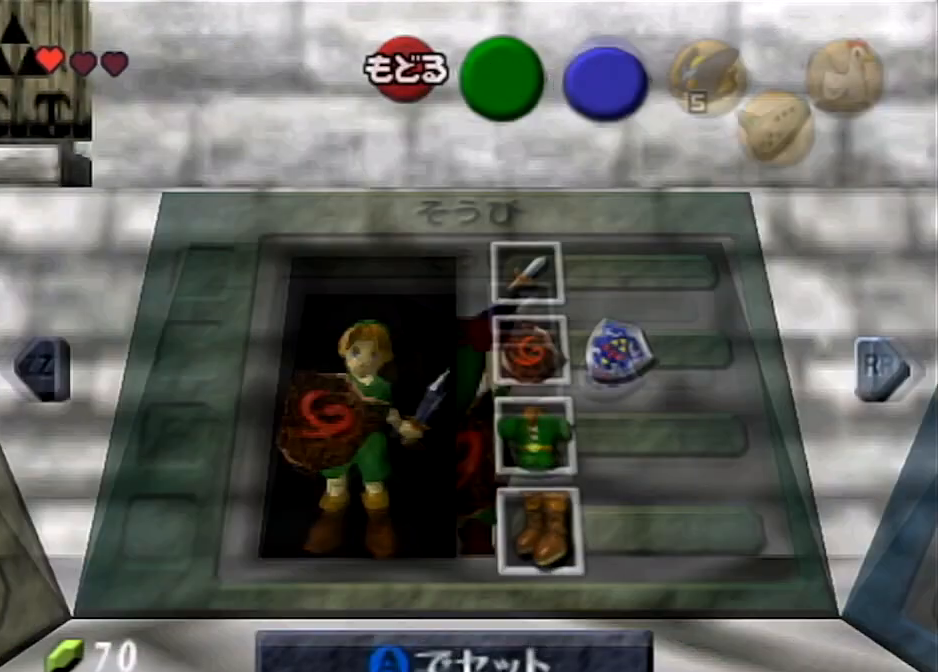
{"buttons": ["L1"], "left_stick": "up", "right_stick": "center", "events": []}
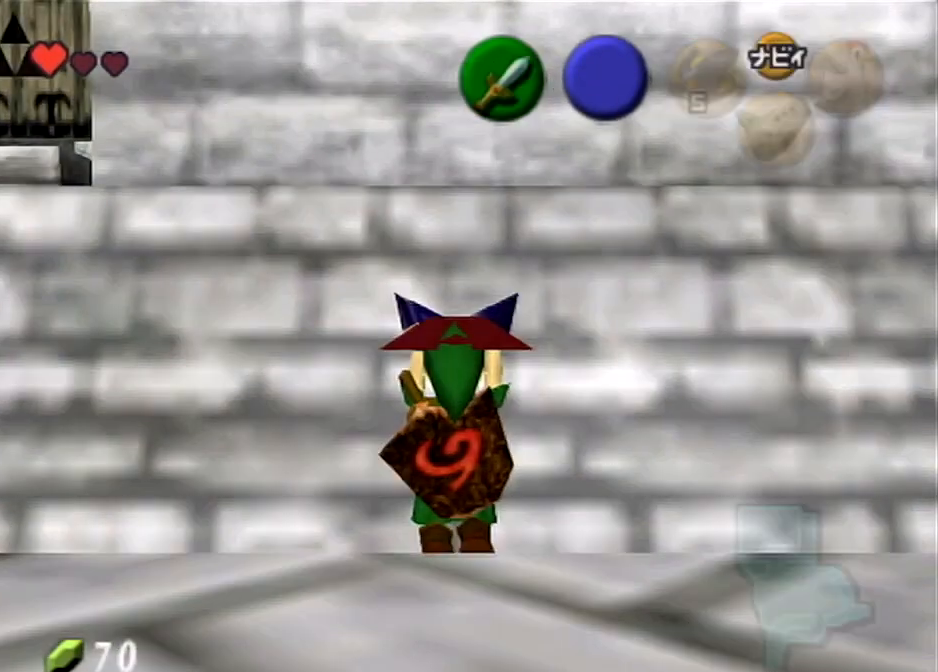
{"buttons": ["L1"], "left_stick": "up", "right_stick": "center", "events": []}
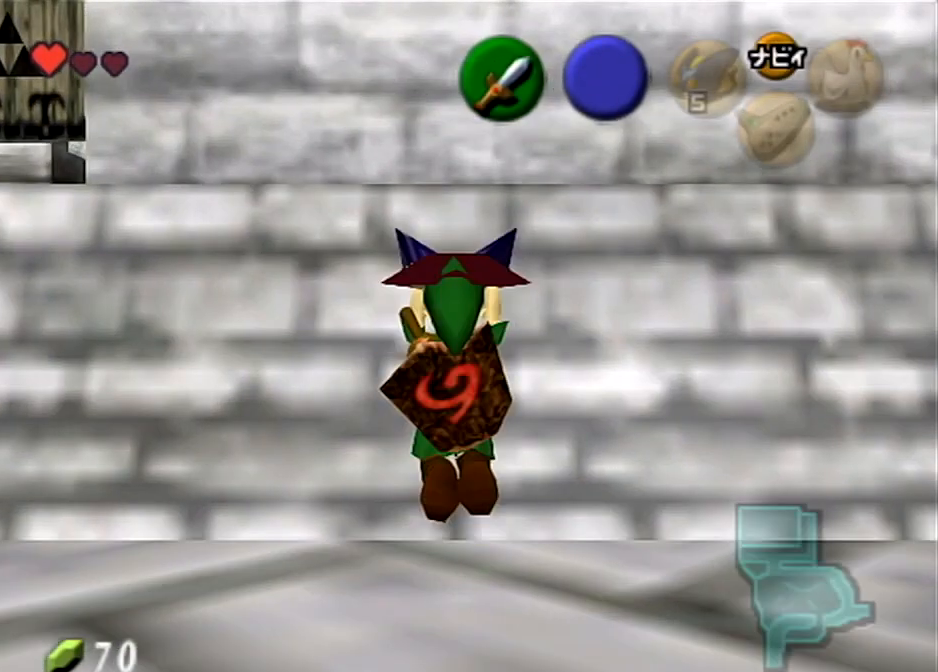
{"buttons": ["L1"], "left_stick": "center", "right_stick": "center", "events": [[133, "left_stick", "center"]]}